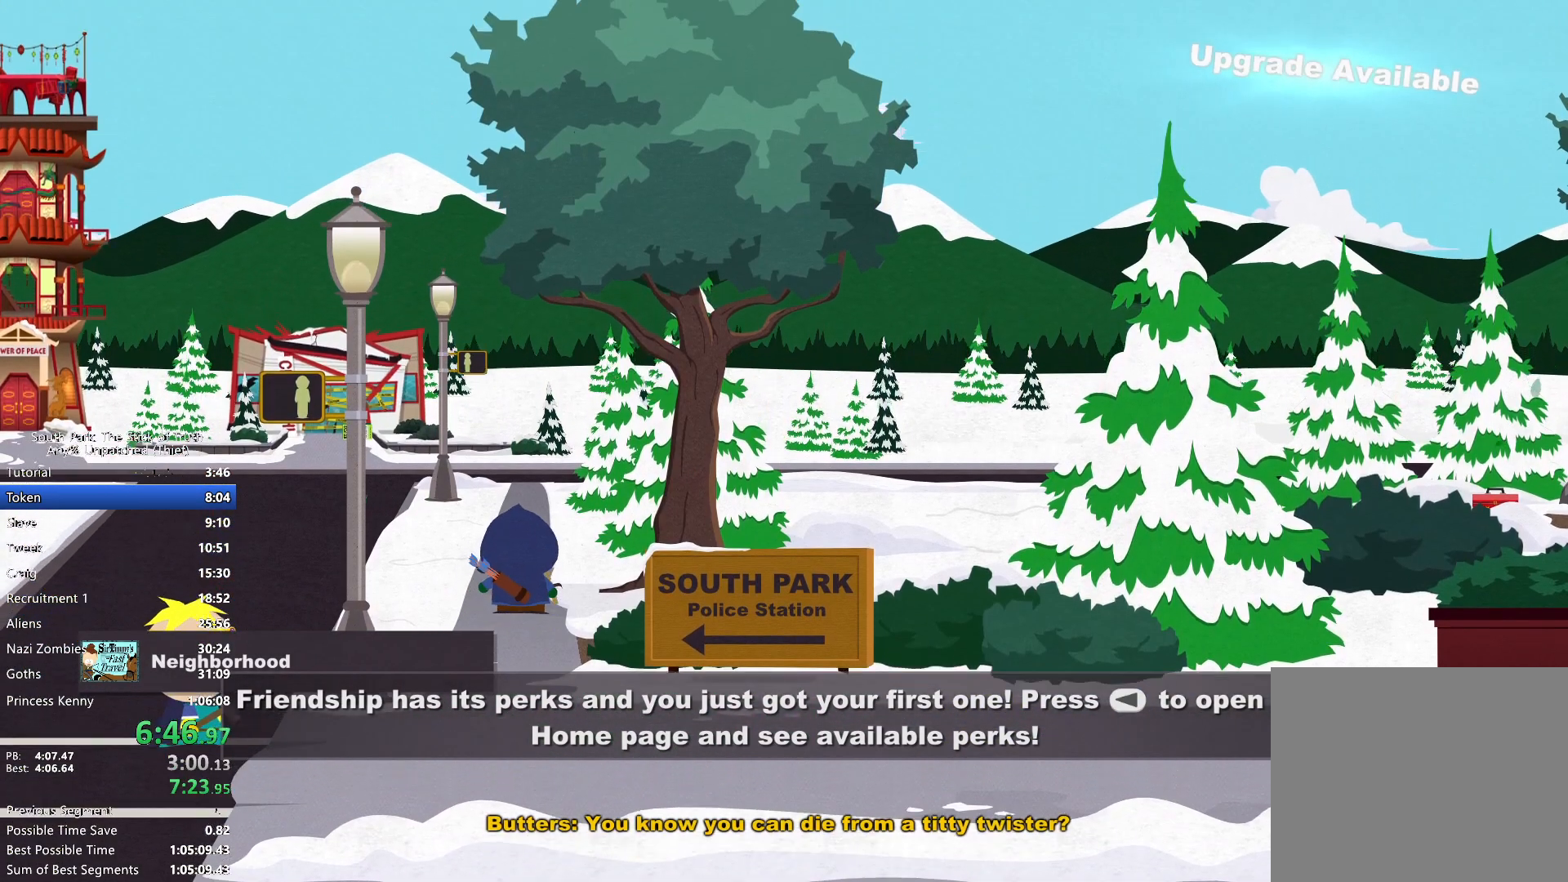
Gameplay with a controller (Xbox layout); each line is a JSON object with the inputs held at the frame after it (dt_ms = milliseconds from this image to that frame). "events" lists button and stick changes between this image and that frame as [ms after this image, input, new state], when the widget could be followed in between. Not read: L3 R1 R3.
{"dt_ms": 1000, "buttons": ["B"], "left_stick": "up", "right_stick": "center"}
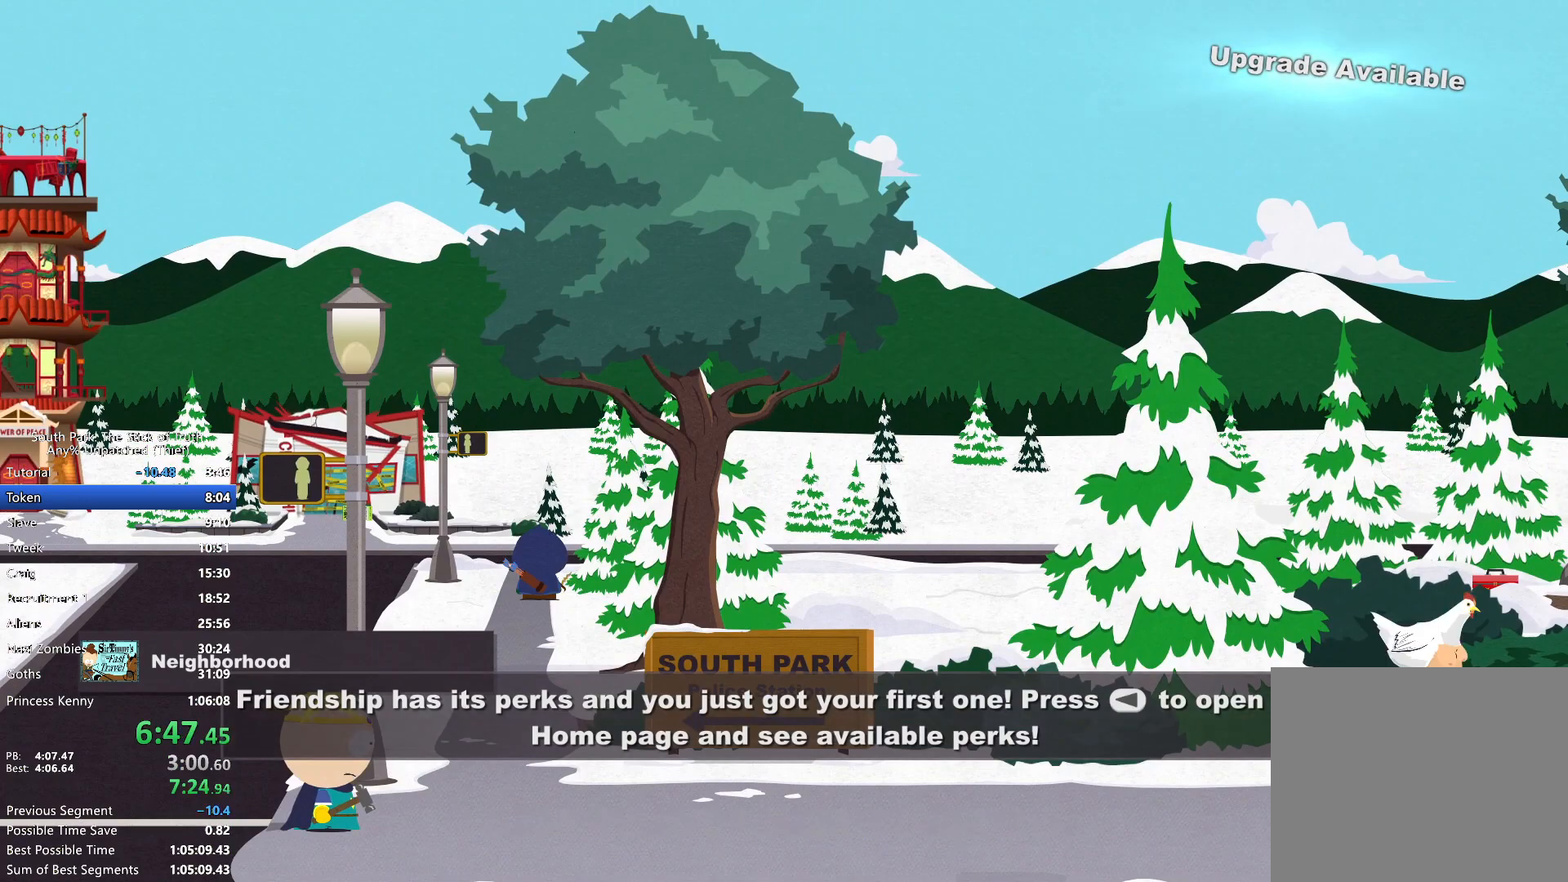
{"dt_ms": 500, "buttons": ["B"], "left_stick": "up-left", "right_stick": "center", "events": [[267, "left_stick", "up-left"]]}
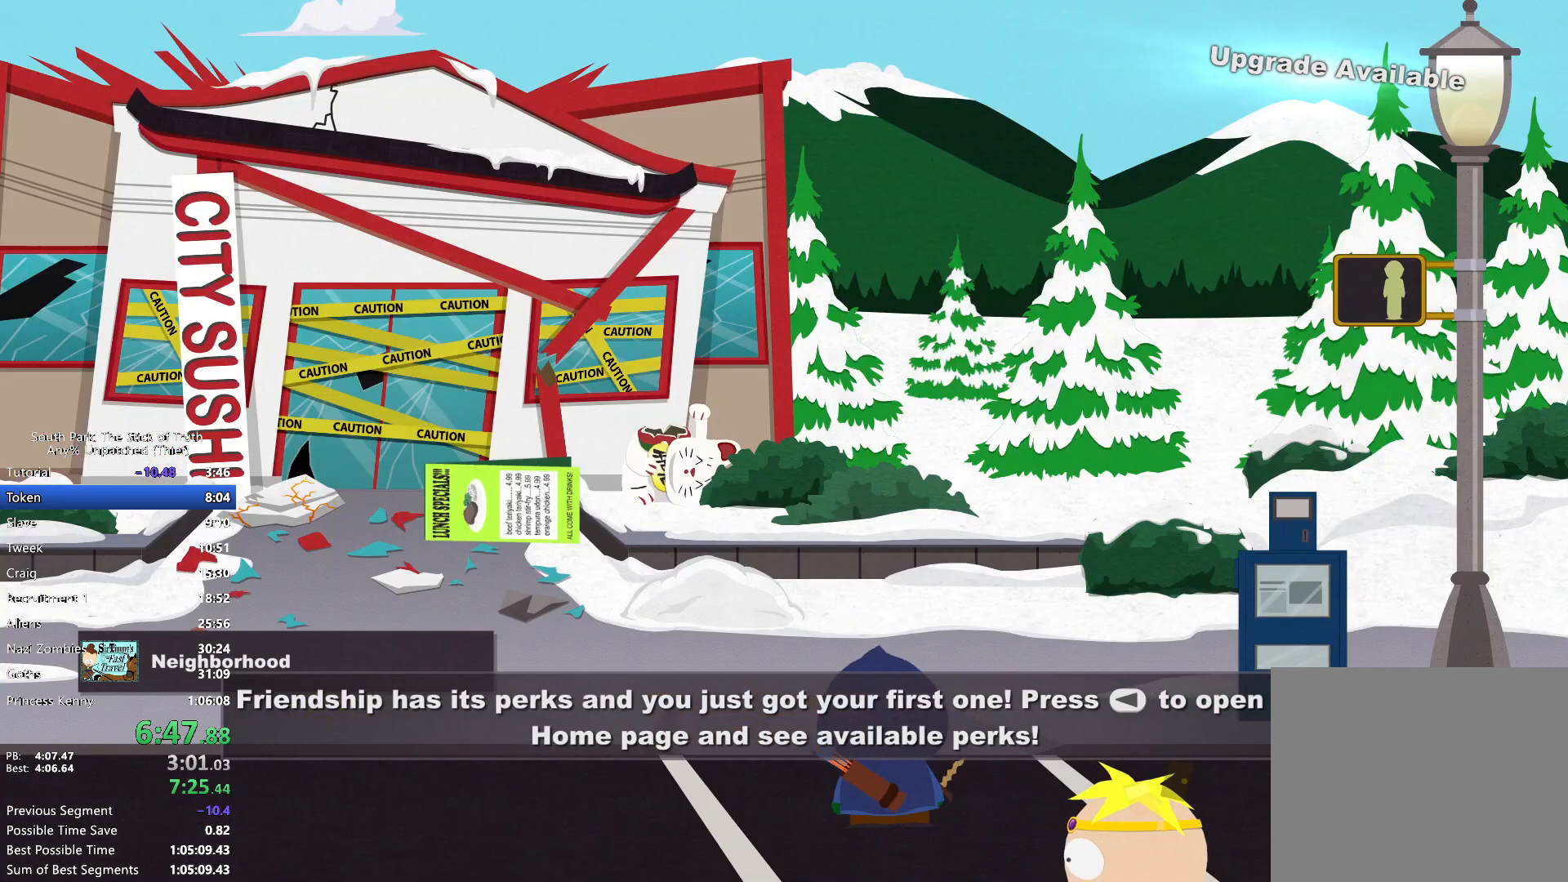
{"dt_ms": 500, "buttons": ["B"], "left_stick": "left", "right_stick": "center", "events": [[350, "left_stick", "left"]]}
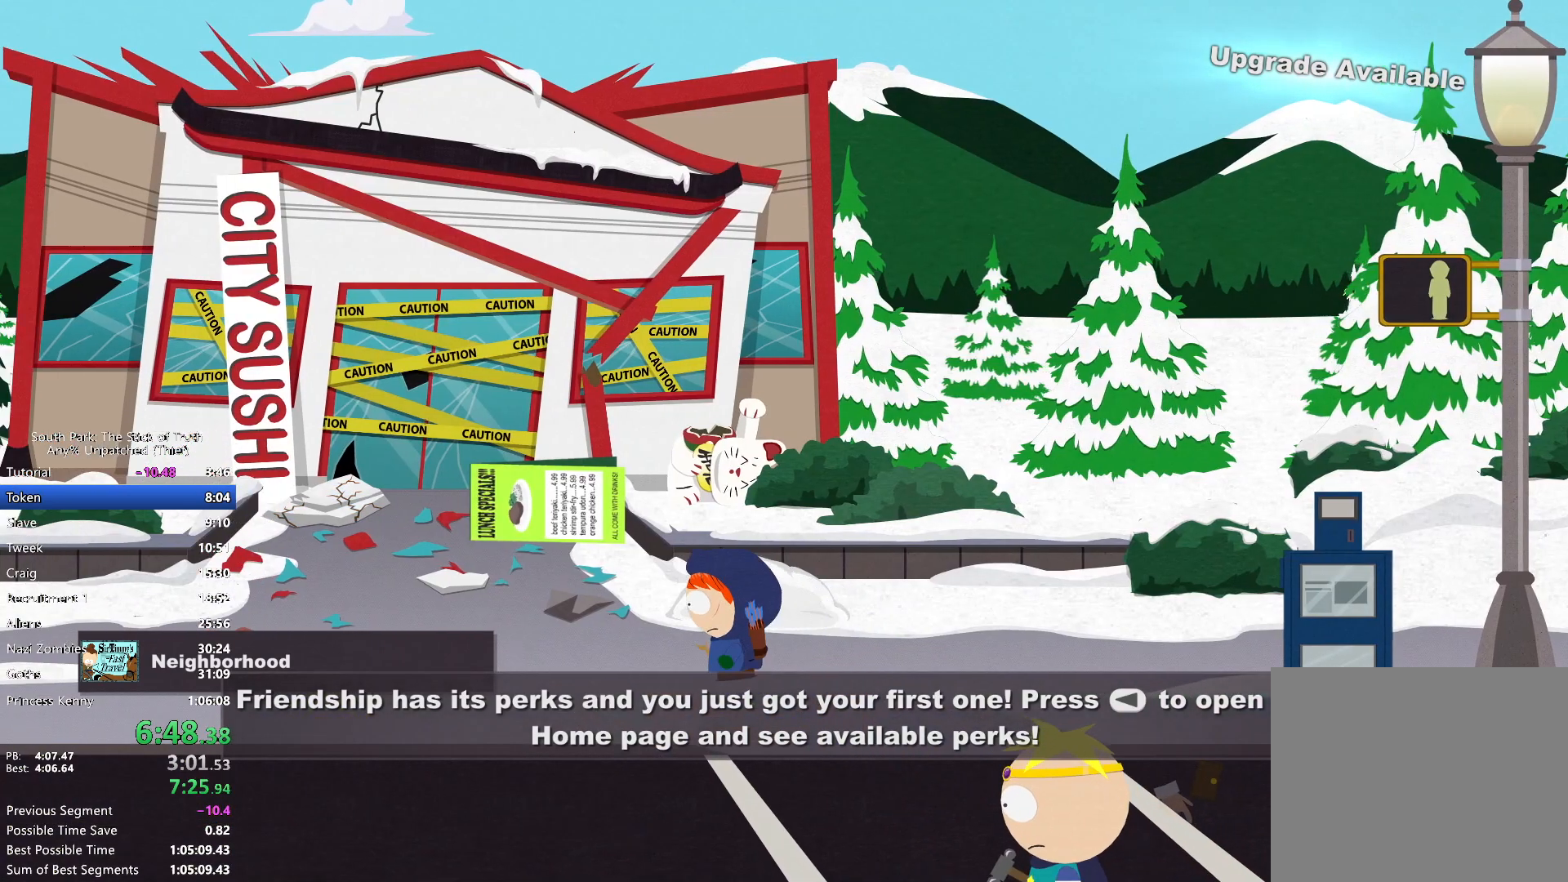
{"dt_ms": 1000, "buttons": ["B"], "left_stick": "left", "right_stick": "center"}